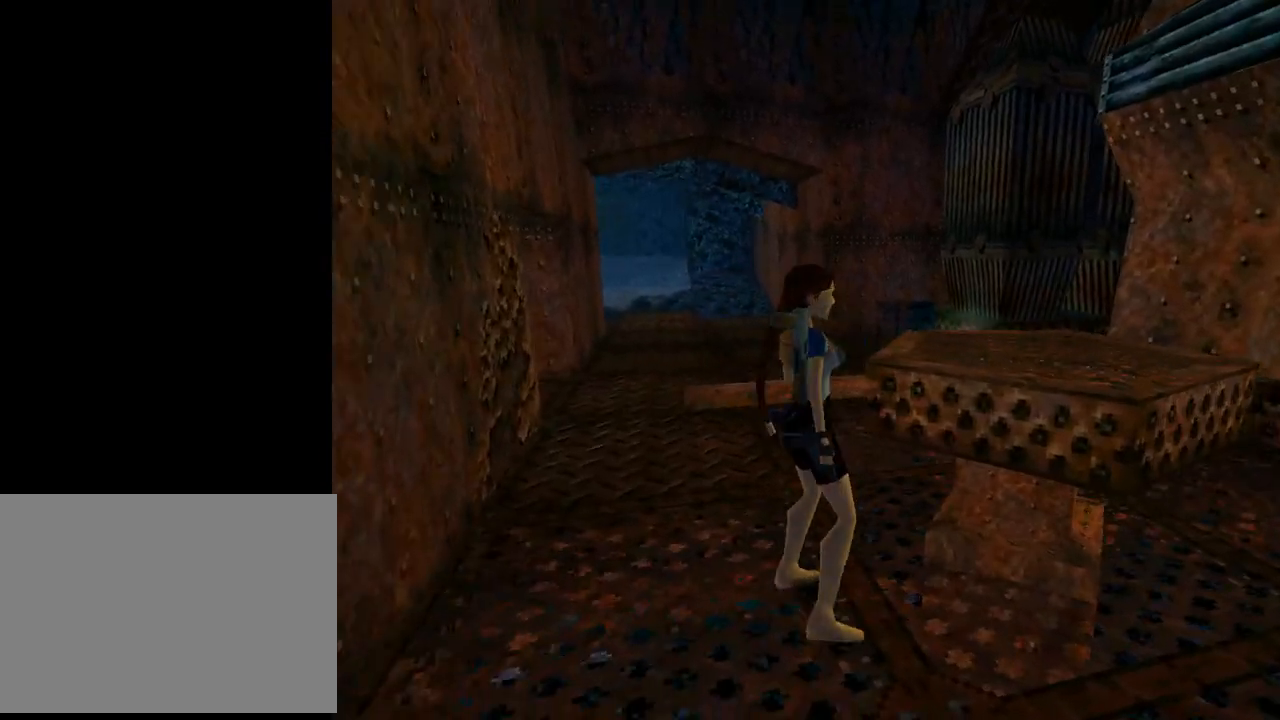
Gameplay with a controller (PlayStation layout); each line is a JSON object with the inputs held at the frame after it. "events" lists button and stick changes between this image and that frame as [ms after this image, input, new state], when the widget could be followed in between. Not read: L2 right_stick.
{"buttons": ["DPAD_UP"], "left_stick": "center", "events": [[33, "DPAD_UP", "down"], [267, "DPAD_RIGHT", "up"]]}
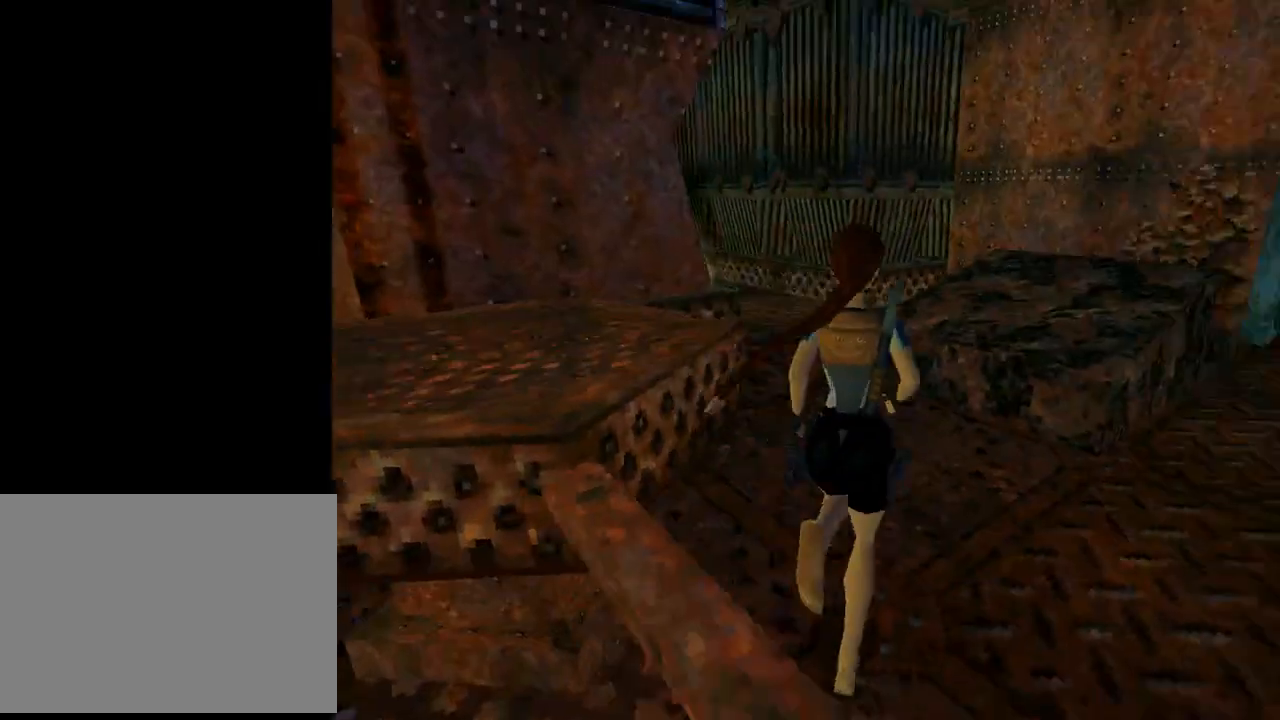
{"buttons": ["DPAD_UP"], "left_stick": "center", "events": []}
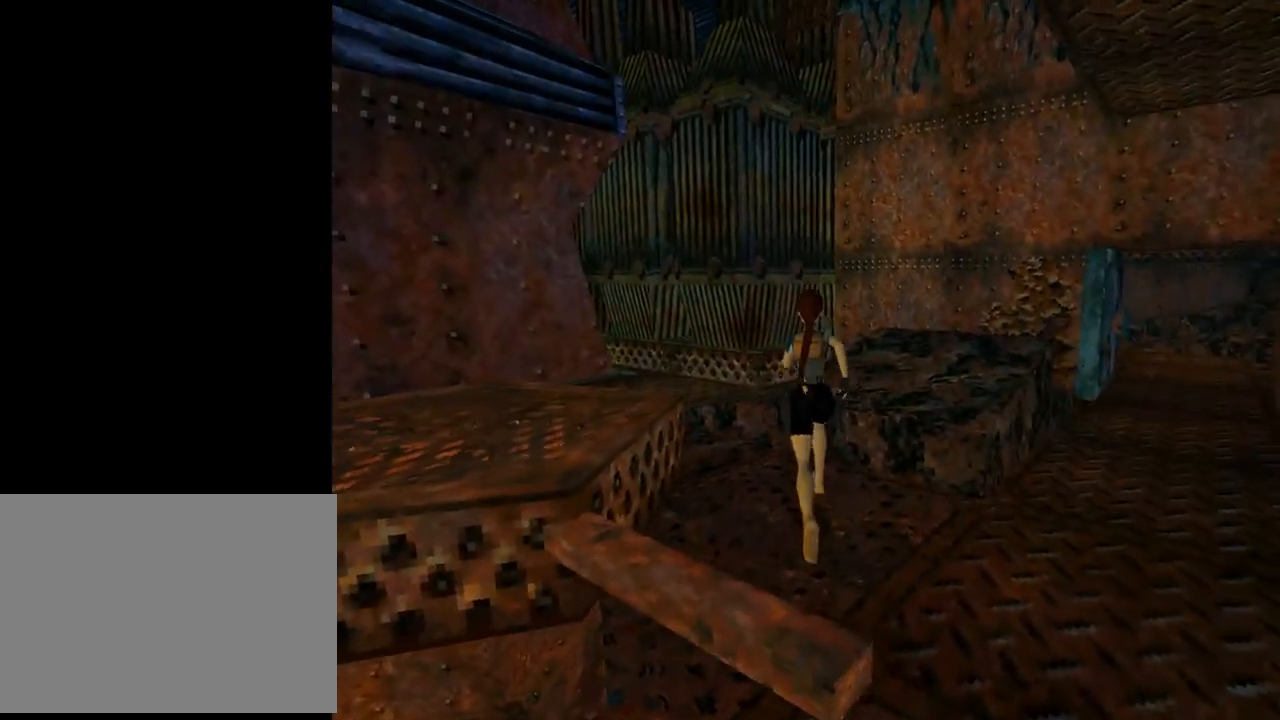
{"buttons": ["DPAD_UP", "DPAD_LEFT"], "left_stick": "center", "events": [[333, "DPAD_LEFT", "down"]]}
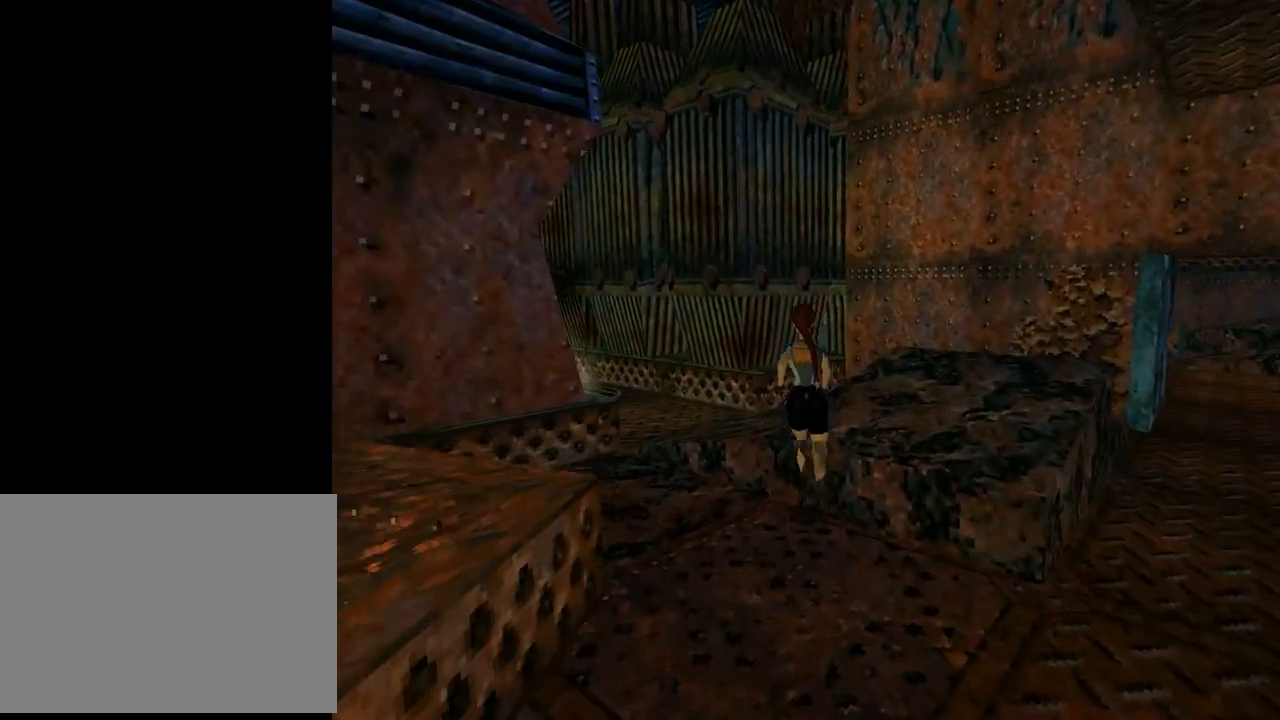
{"buttons": ["DPAD_LEFT"], "left_stick": "center", "events": [[267, "DPAD_UP", "up"]]}
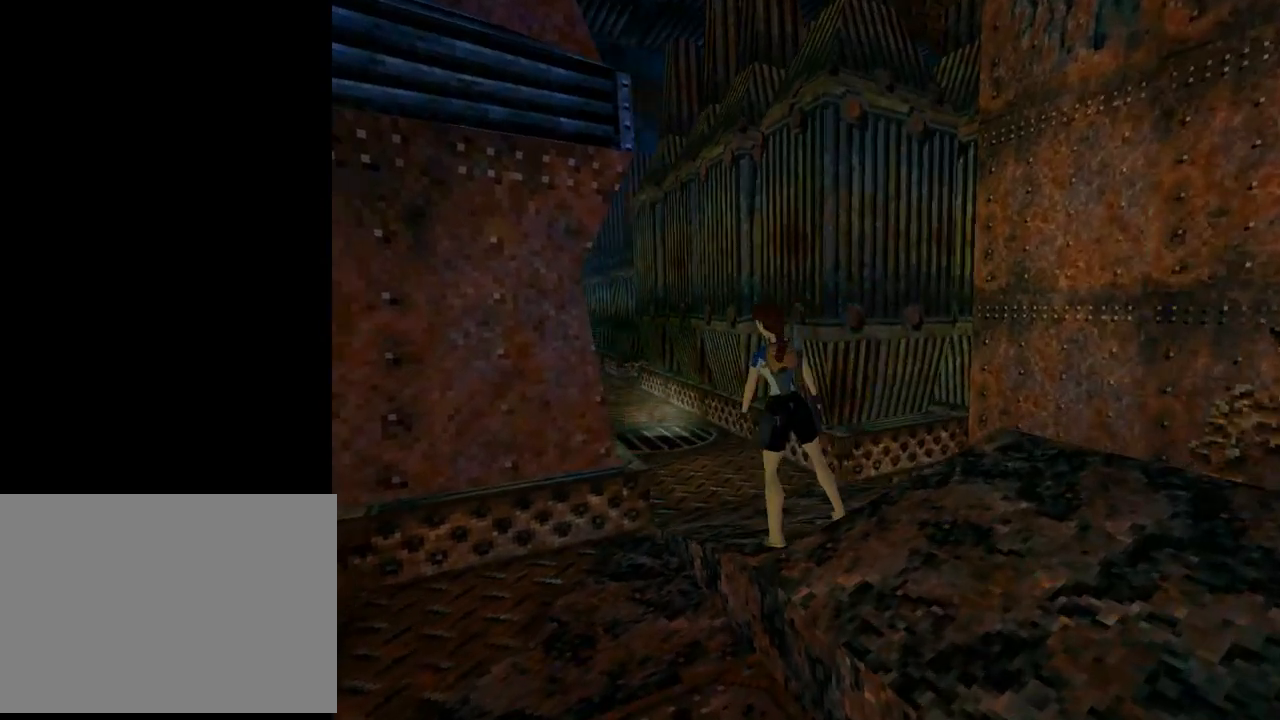
{"buttons": ["L1"], "left_stick": "center", "events": [[67, "DPAD_UP", "down"], [67, "L1", "down"], [100, "DPAD_LEFT", "up"], [367, "DPAD_UP", "up"]]}
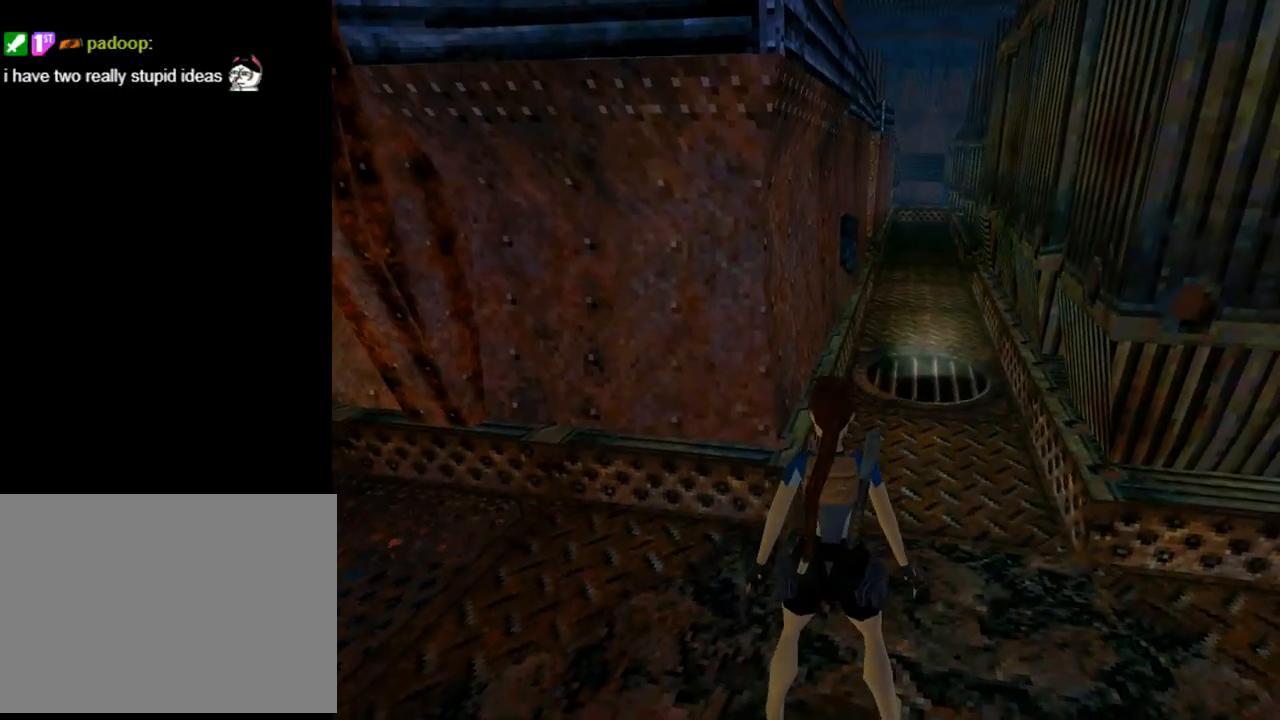
{"buttons": ["DPAD_LEFT"], "left_stick": "center", "events": [[333, "L1", "up"], [367, "DPAD_LEFT", "down"]]}
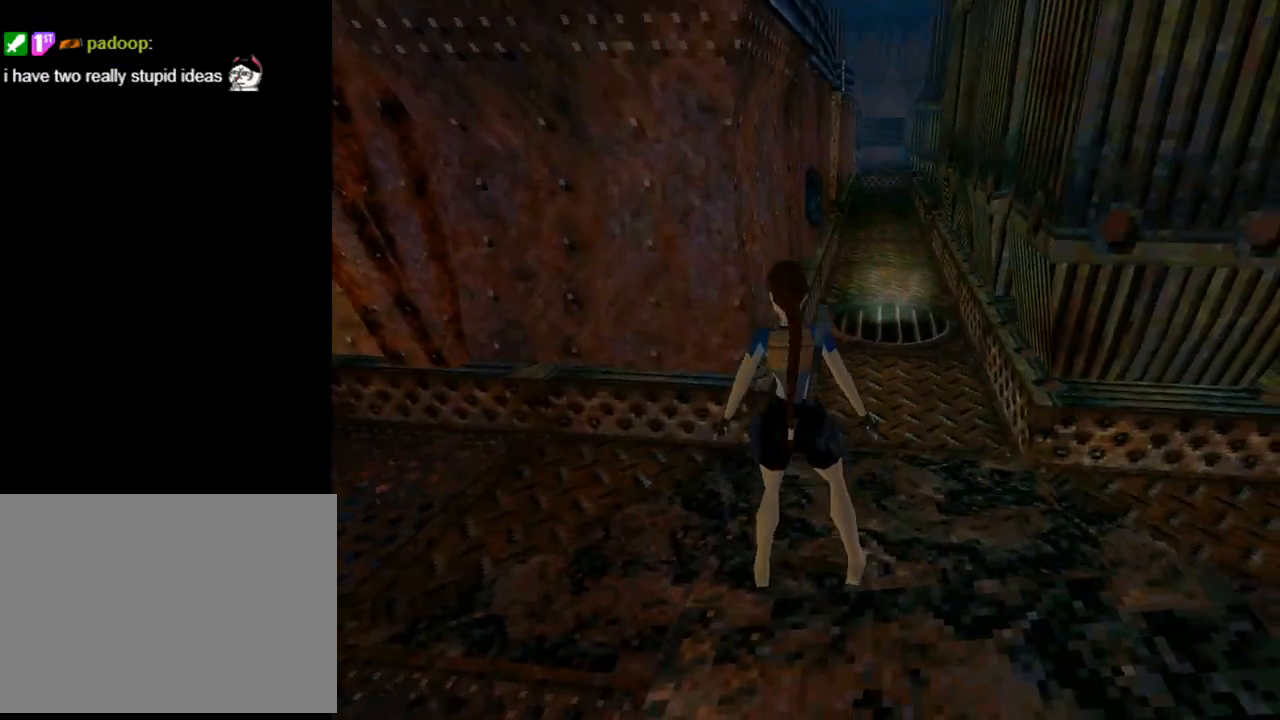
{"buttons": ["DPAD_UP", "DPAD_LEFT"], "left_stick": "center", "events": [[300, "DPAD_UP", "down"]]}
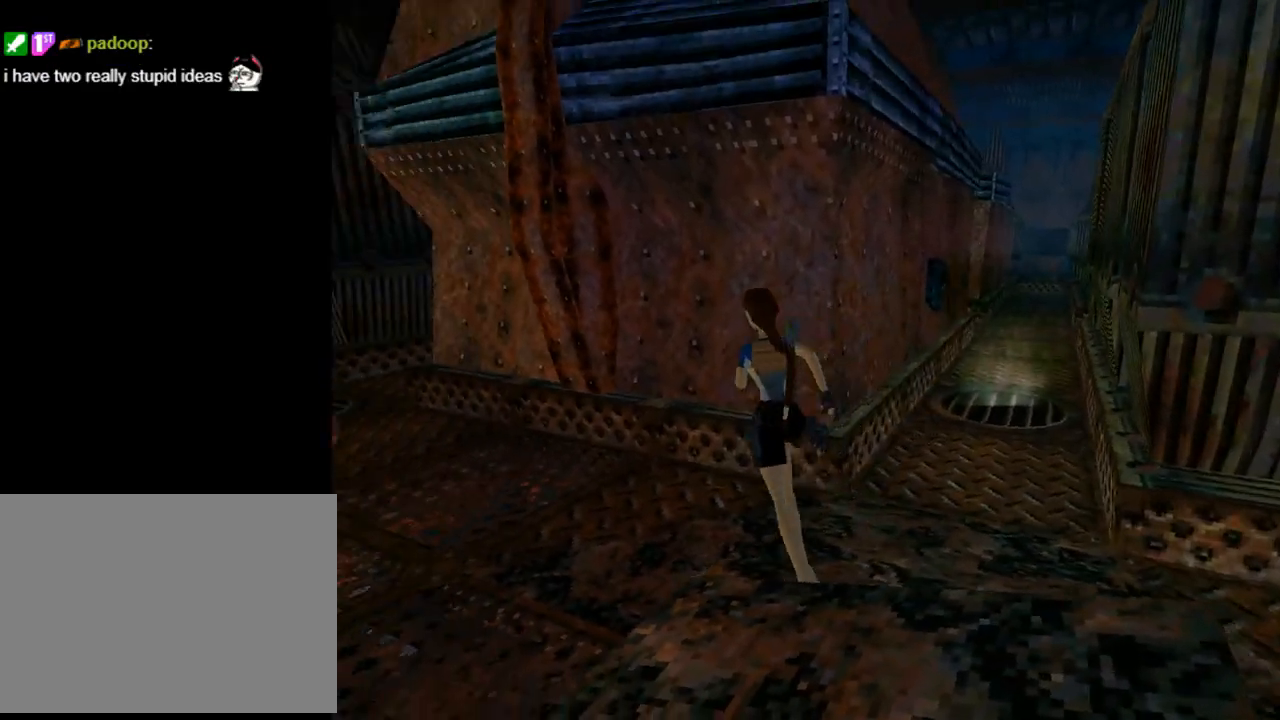
{"buttons": ["SQUARE", "DPAD_UP"], "left_stick": "center", "events": [[200, "DPAD_LEFT", "up"], [200, "SQUARE", "down"]]}
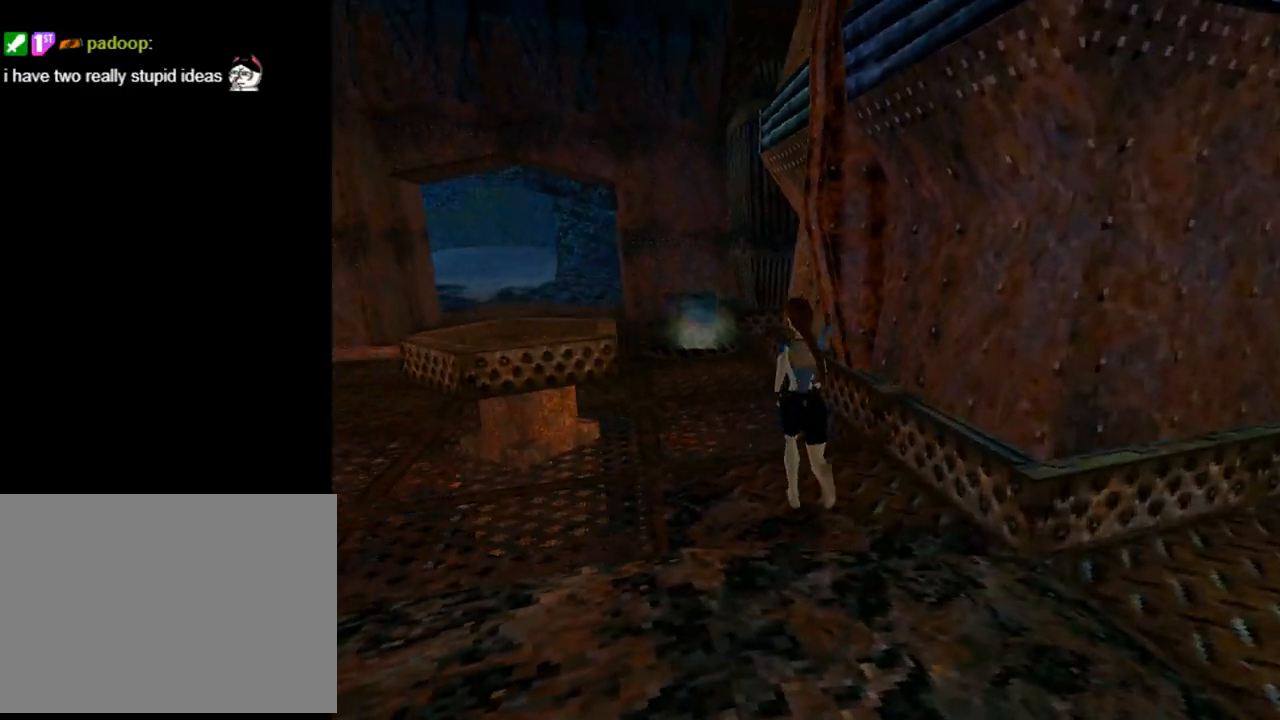
{"buttons": ["DPAD_UP"], "left_stick": "center", "events": [[133, "DPAD_LEFT", "down"], [400, "DPAD_LEFT", "up"], [467, "SQUARE", "up"]]}
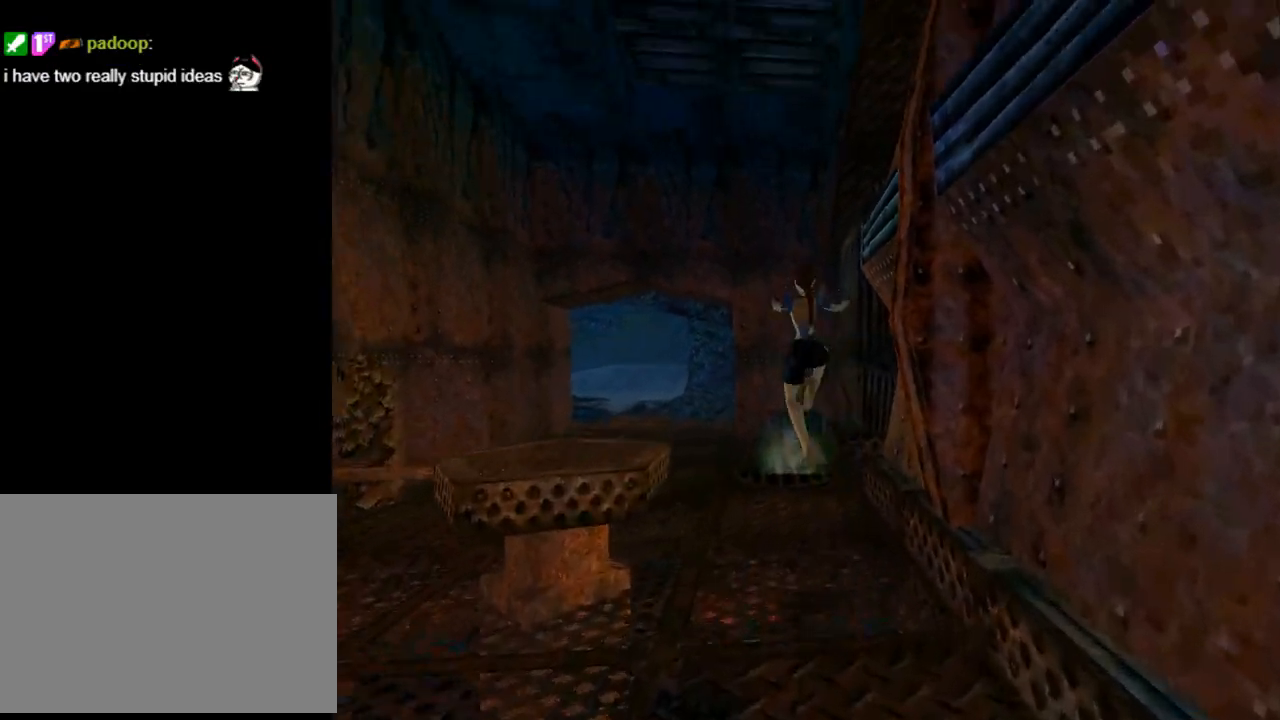
{"buttons": ["DPAD_UP", "DPAD_RIGHT"], "left_stick": "center", "events": [[100, "DPAD_RIGHT", "down"], [133, "TRIANGLE", "down"], [167, "DPAD_RIGHT", "up"], [300, "TRIANGLE", "up"], [467, "DPAD_RIGHT", "down"]]}
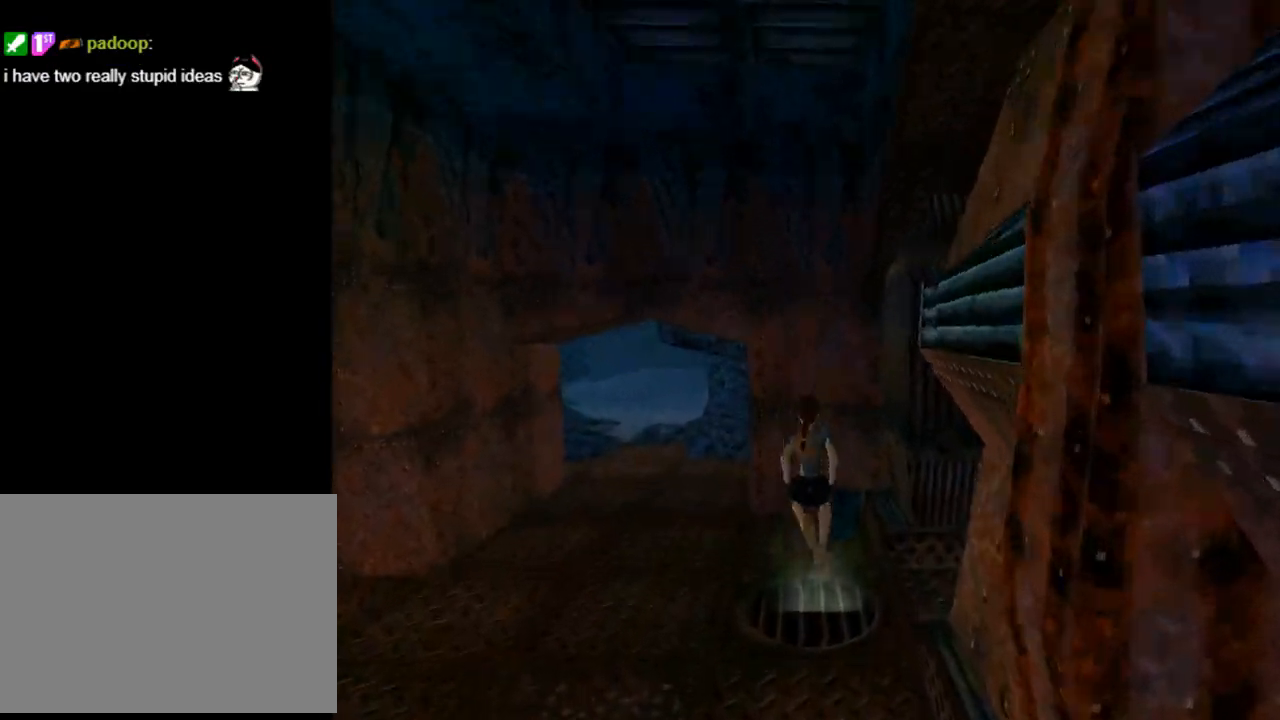
{"buttons": ["DPAD_RIGHT"], "left_stick": "center", "events": [[467, "DPAD_UP", "up"]]}
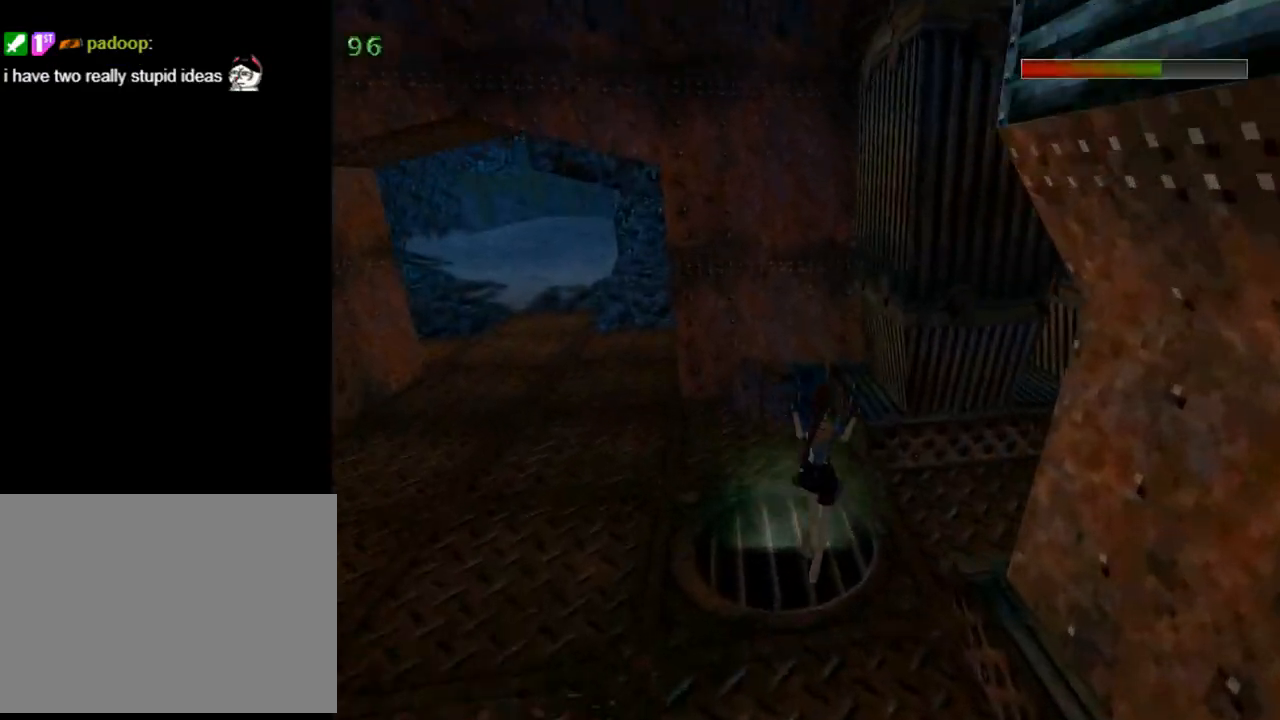
{"buttons": ["DPAD_RIGHT"], "left_stick": "center", "events": []}
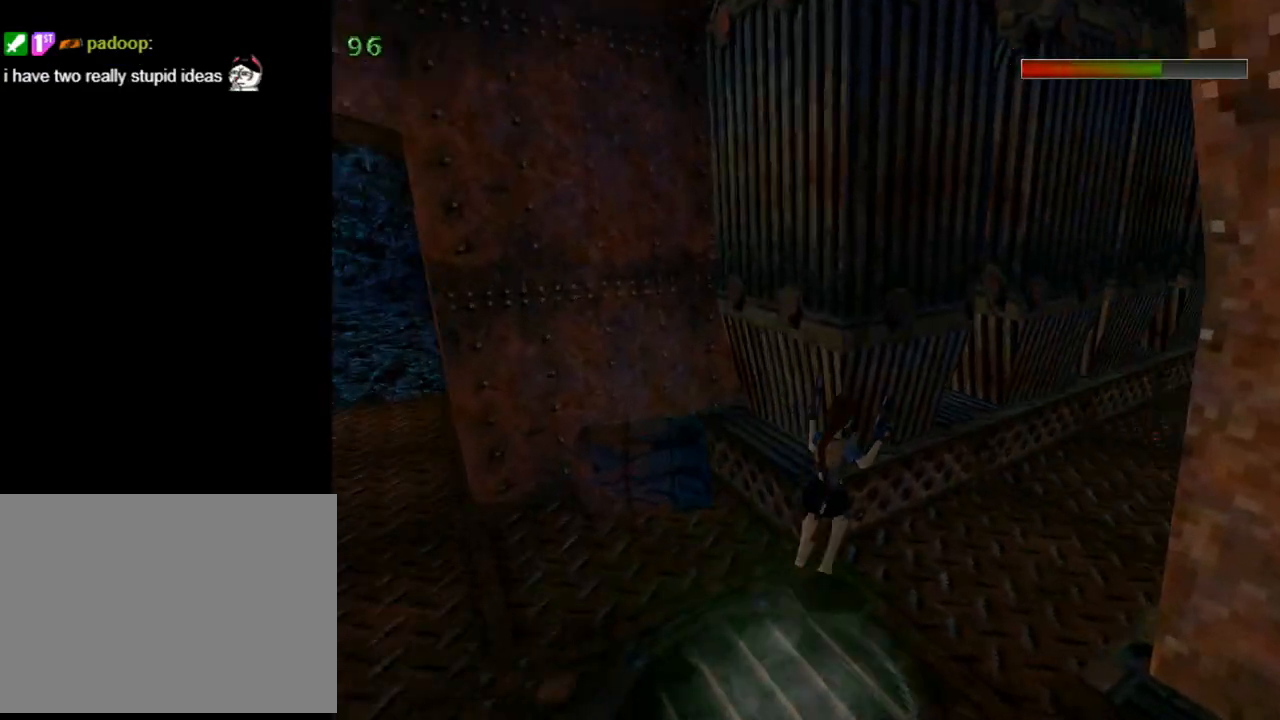
{"buttons": [], "left_stick": "center", "events": [[67, "DPAD_RIGHT", "up"]]}
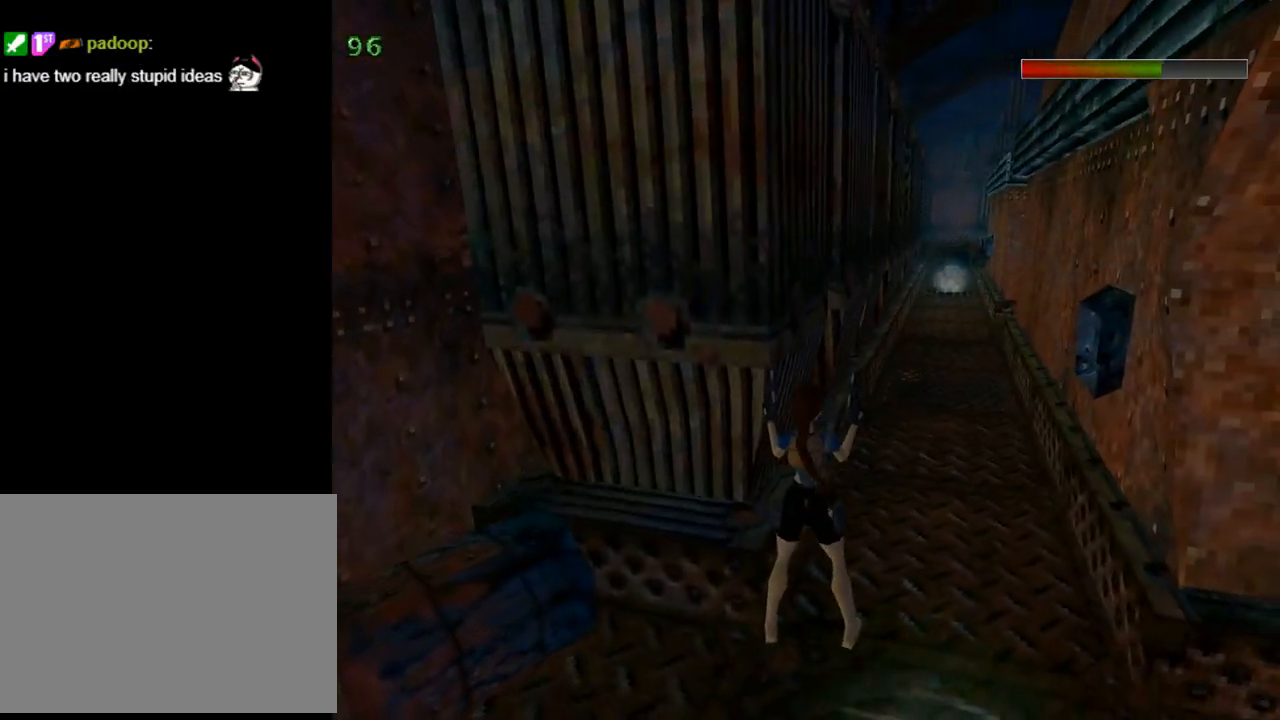
{"buttons": [], "left_stick": "center", "events": []}
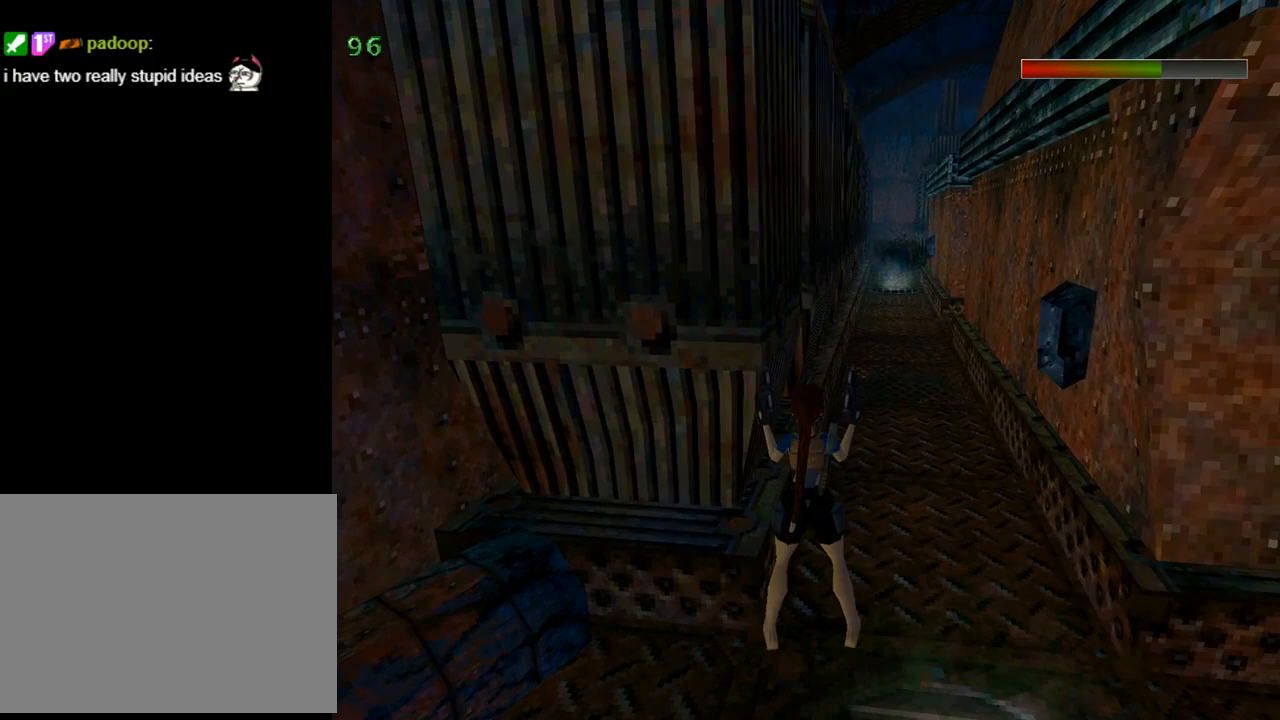
{"buttons": ["TRIANGLE"], "left_stick": "center", "events": [[367, "TRIANGLE", "down"]]}
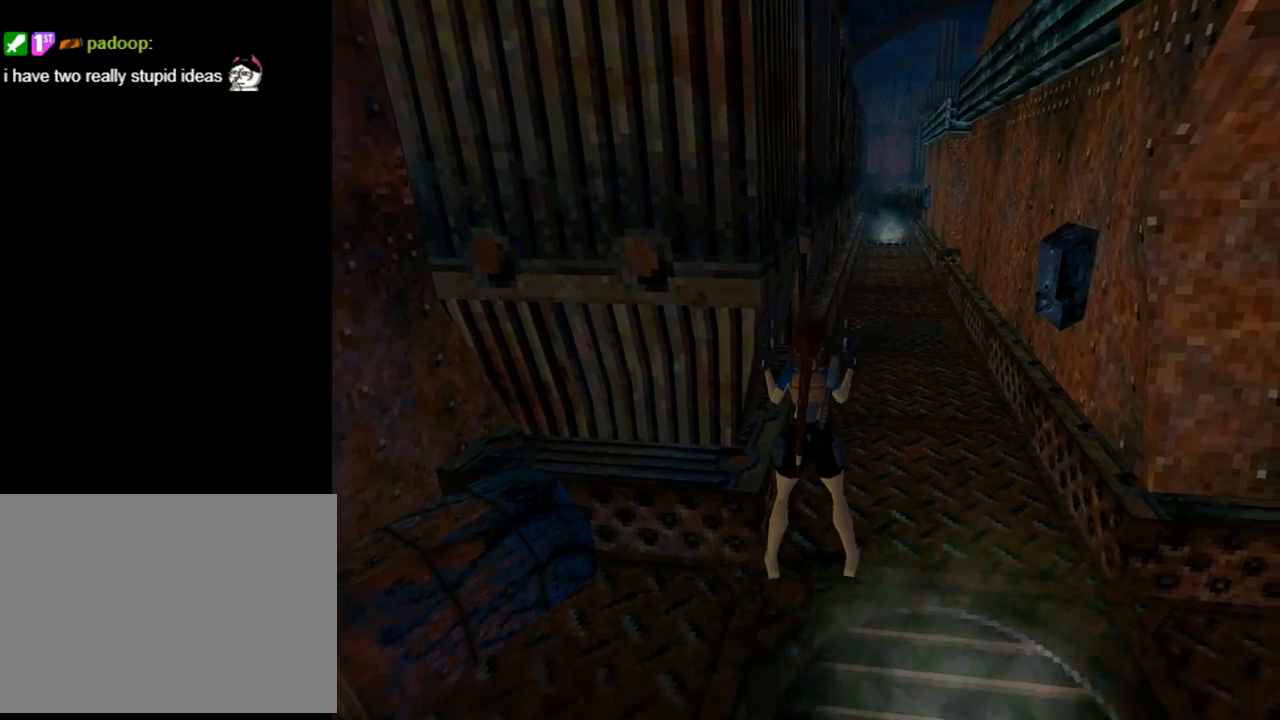
{"buttons": ["DPAD_UP", "DPAD_RIGHT"], "left_stick": "center", "events": [[67, "TRIANGLE", "up"], [167, "DPAD_UP", "down"], [233, "DPAD_RIGHT", "down"]]}
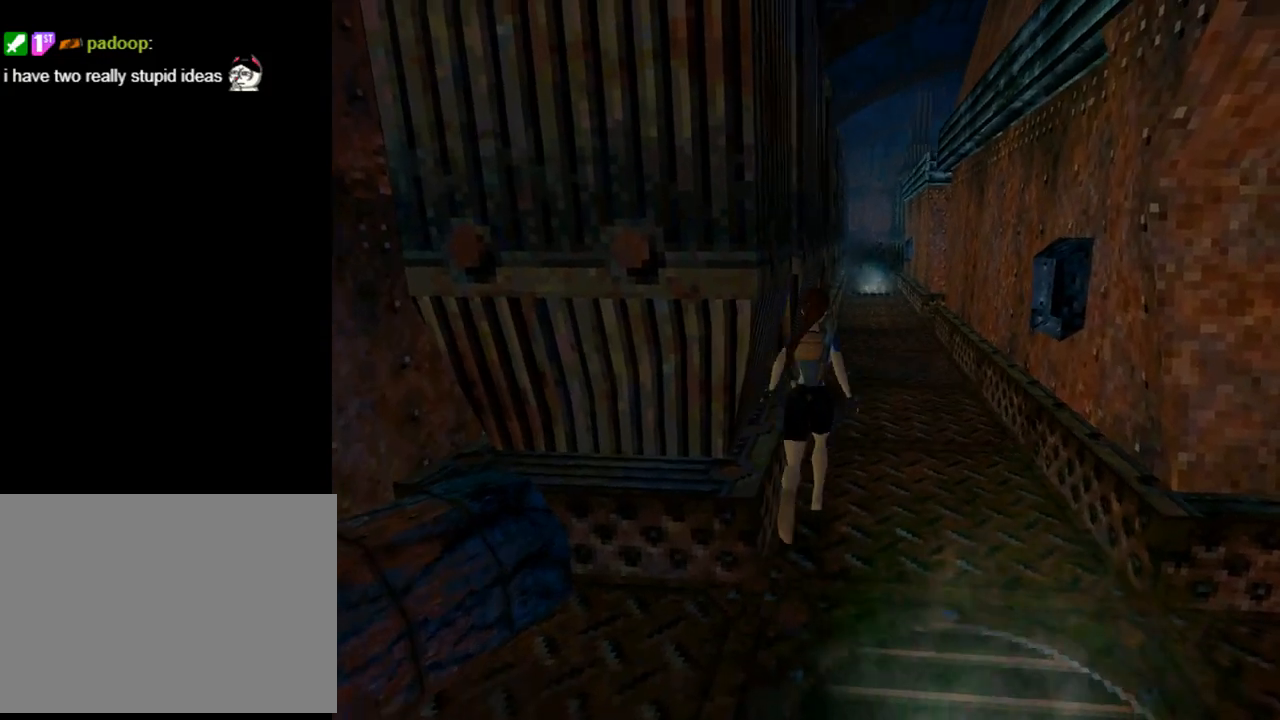
{"buttons": ["SQUARE", "DPAD_UP"], "left_stick": "center", "events": [[33, "DPAD_RIGHT", "up"], [200, "SQUARE", "down"]]}
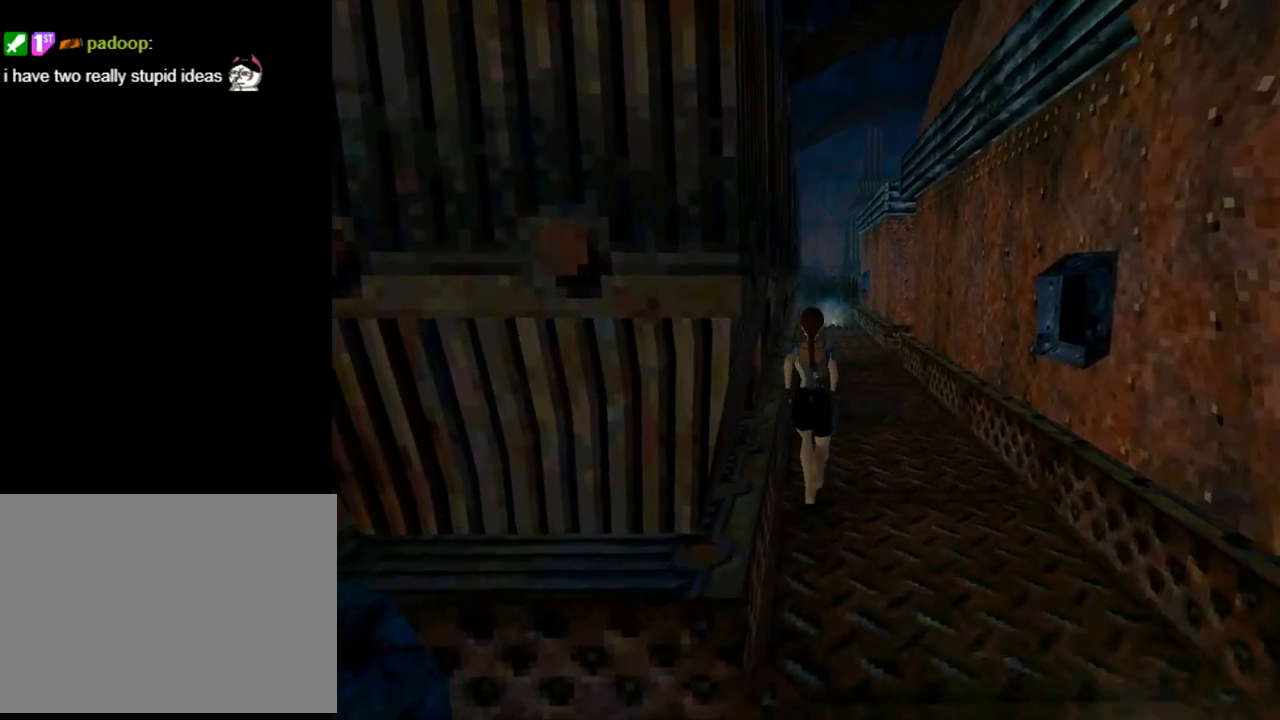
{"buttons": ["DPAD_UP"], "left_stick": "center", "events": [[67, "DPAD_RIGHT", "down"], [267, "DPAD_RIGHT", "up"], [367, "SQUARE", "up"]]}
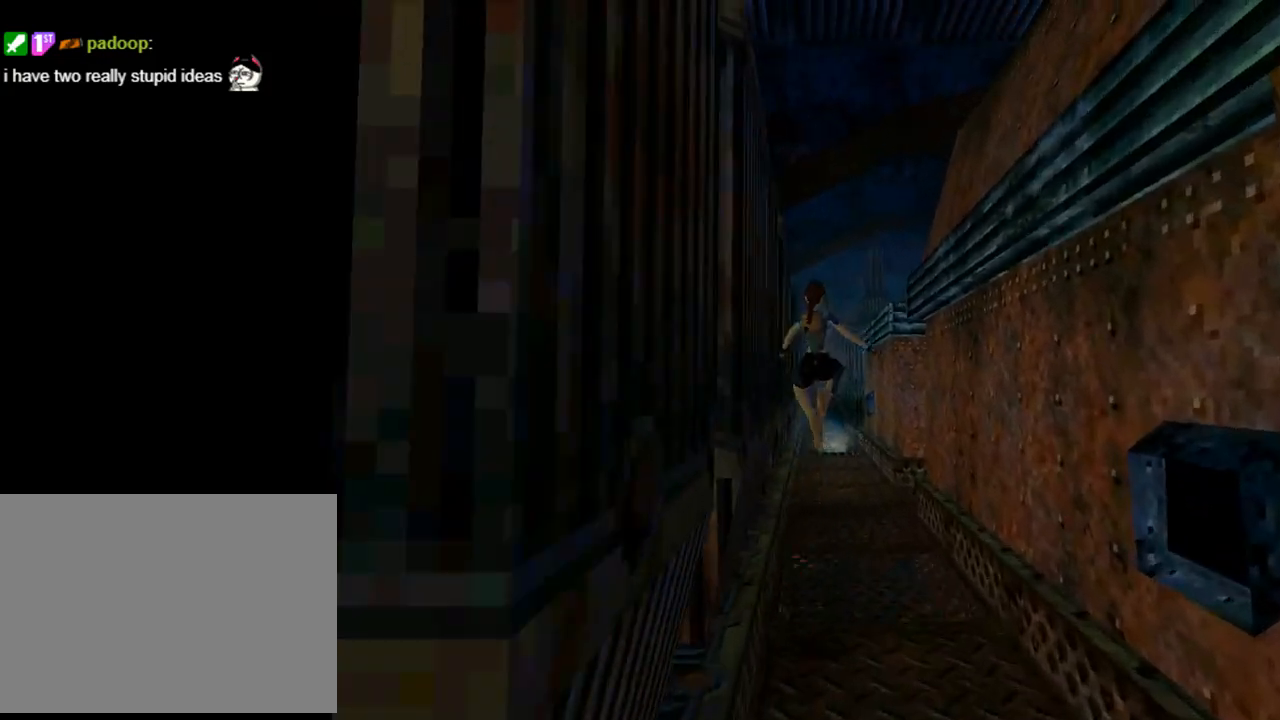
{"buttons": ["DPAD_UP"], "left_stick": "center", "events": [[33, "TRIANGLE", "down"], [200, "TRIANGLE", "up"]]}
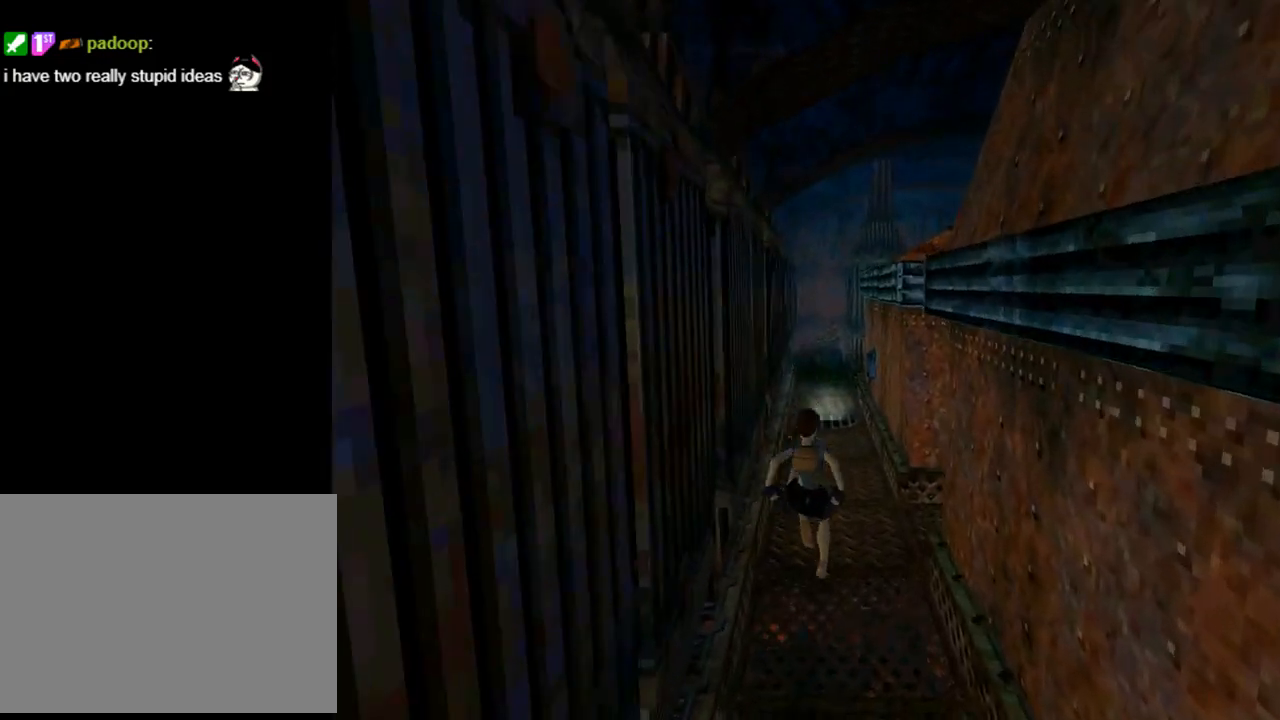
{"buttons": ["DPAD_RIGHT"], "left_stick": "center", "events": [[167, "DPAD_RIGHT", "down"], [433, "DPAD_UP", "up"]]}
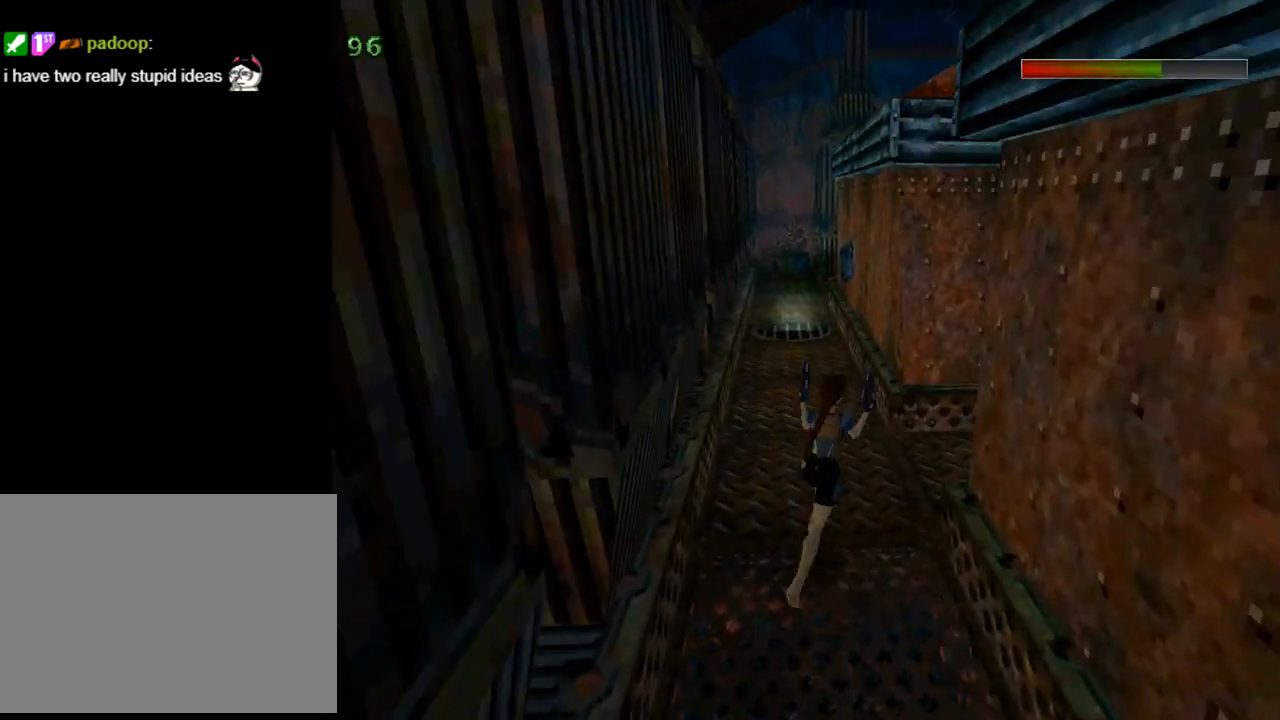
{"buttons": ["L1", "DPAD_RIGHT"], "left_stick": "center", "events": [[300, "L1", "down"]]}
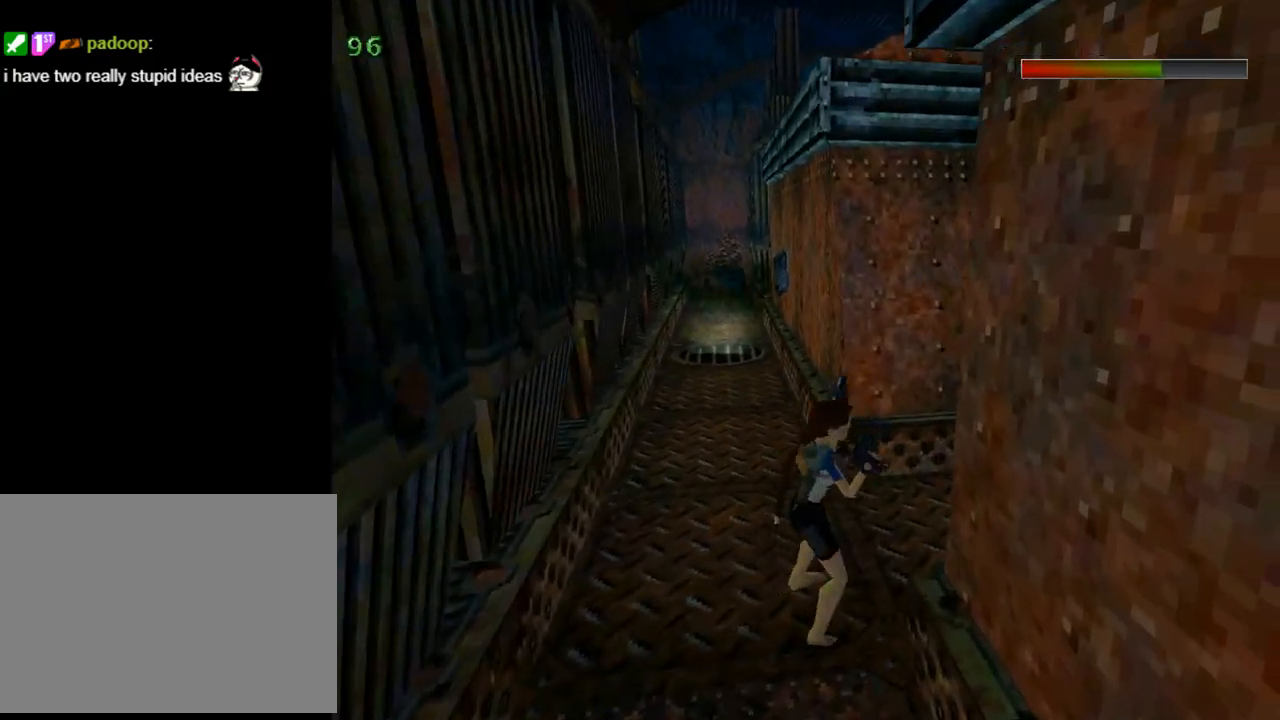
{"buttons": ["L1"], "left_stick": "center", "events": [[133, "DPAD_RIGHT", "up"]]}
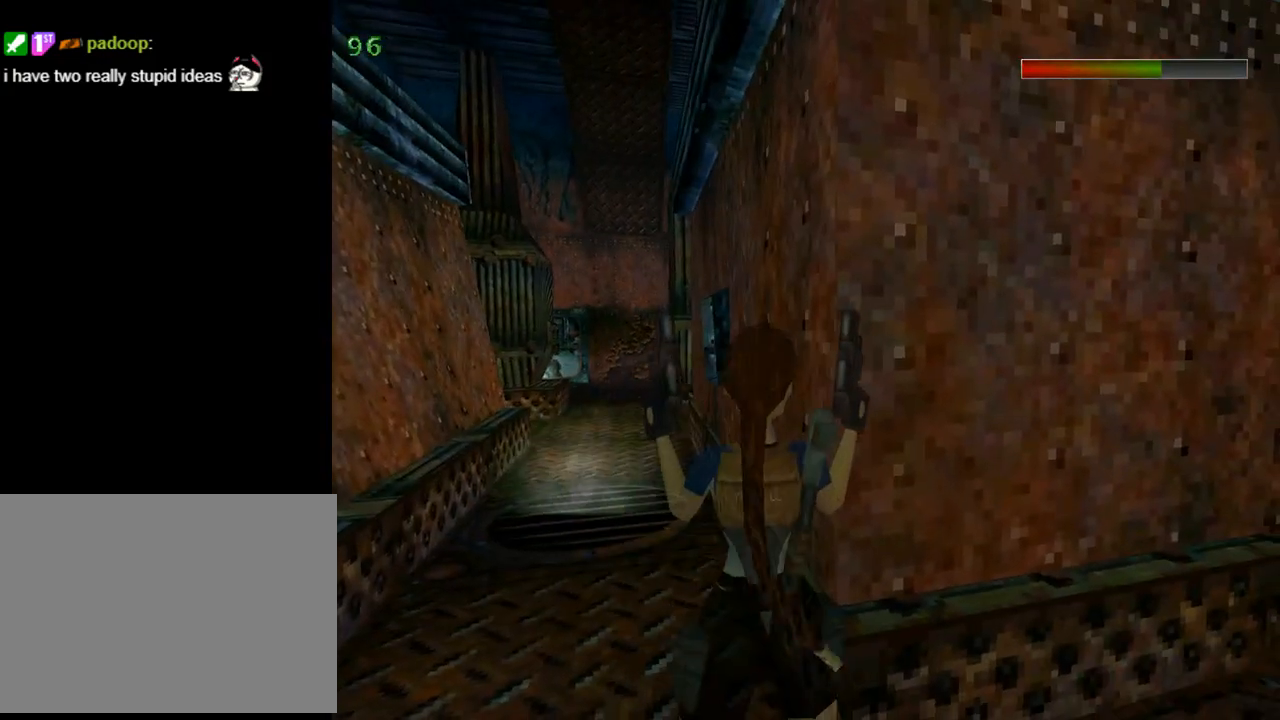
{"buttons": ["L1", "DPAD_UP"], "left_stick": "center", "events": [[400, "DPAD_UP", "down"]]}
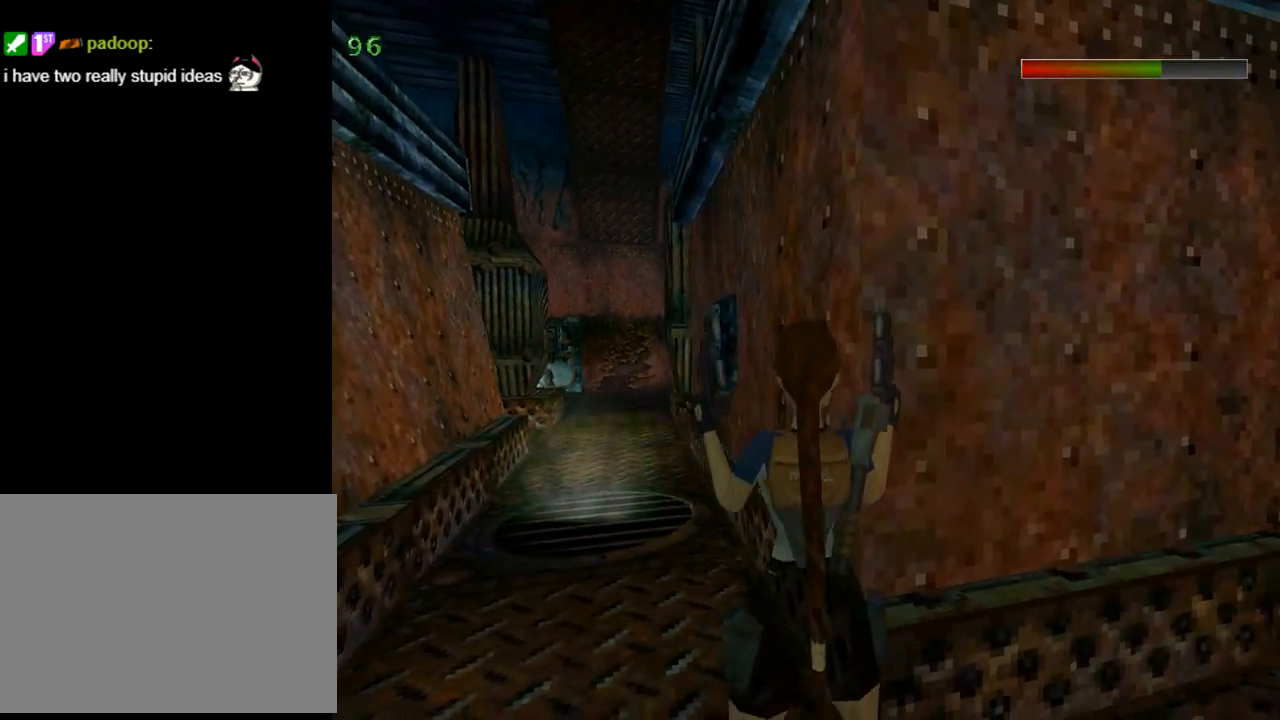
{"buttons": ["L1", "DPAD_UP"], "left_stick": "center", "events": []}
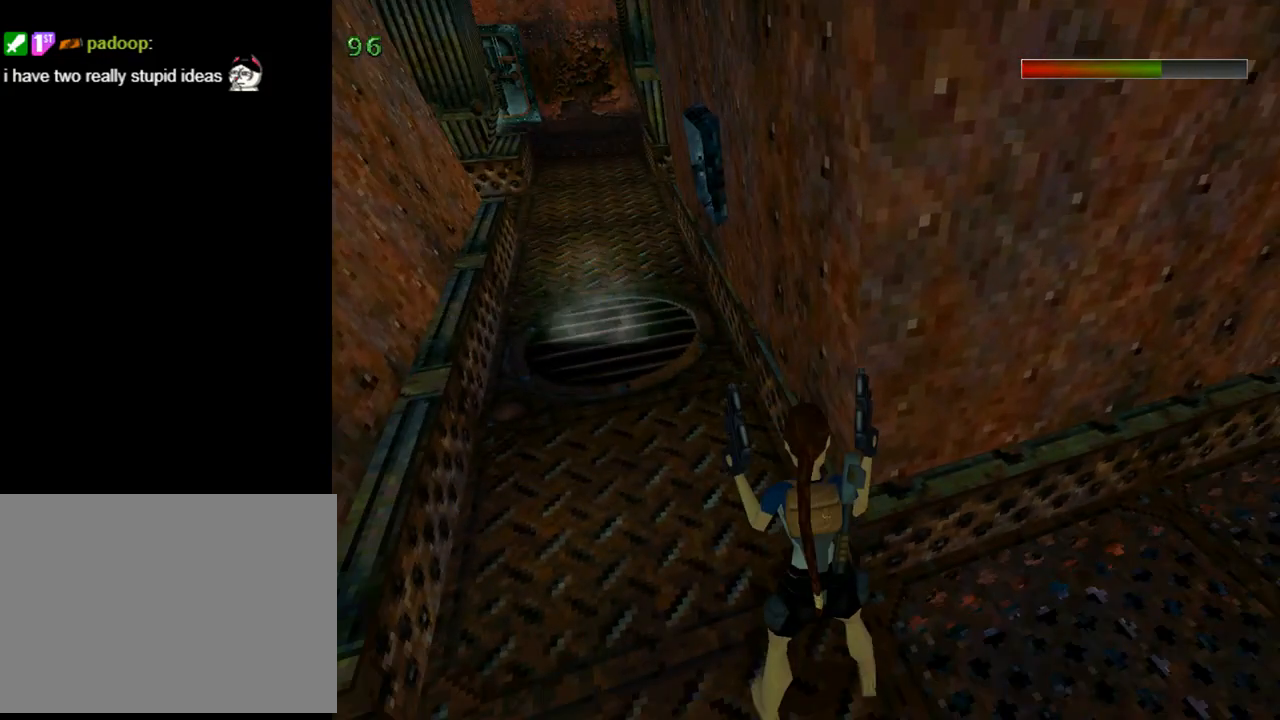
{"buttons": ["L1"], "left_stick": "center", "events": [[33, "DPAD_UP", "up"]]}
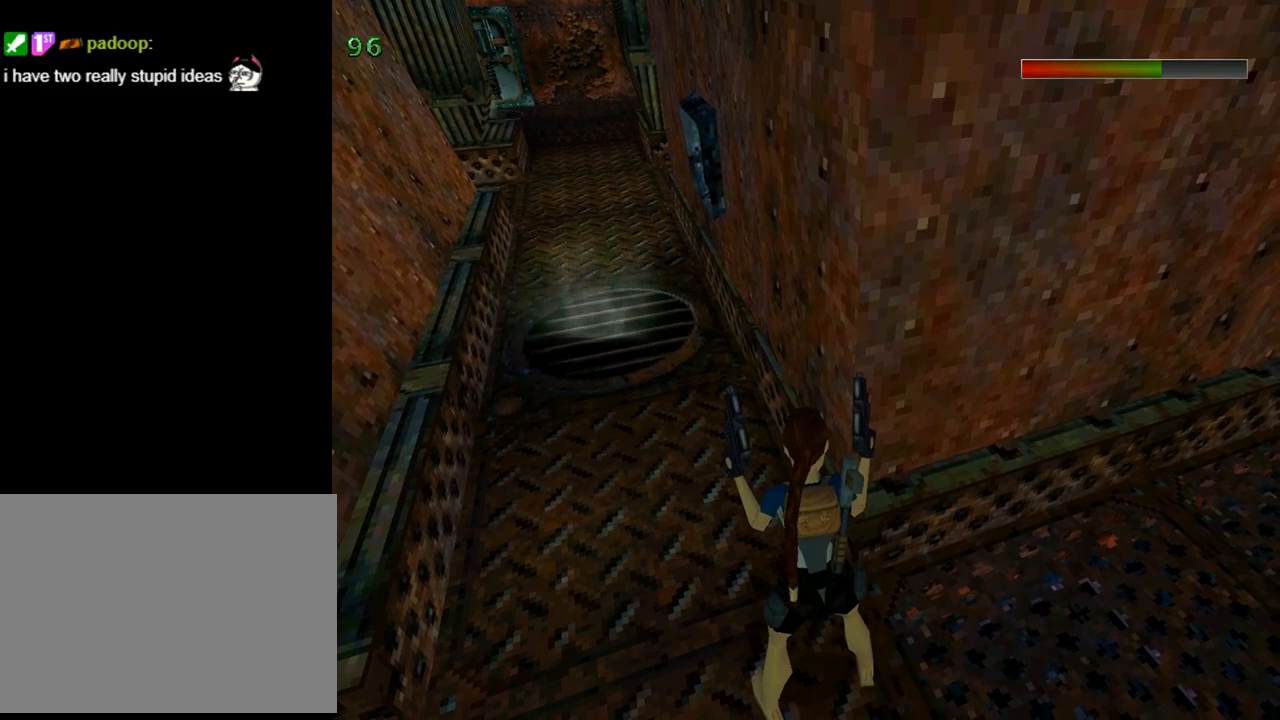
{"buttons": ["L1"], "left_stick": "center", "events": []}
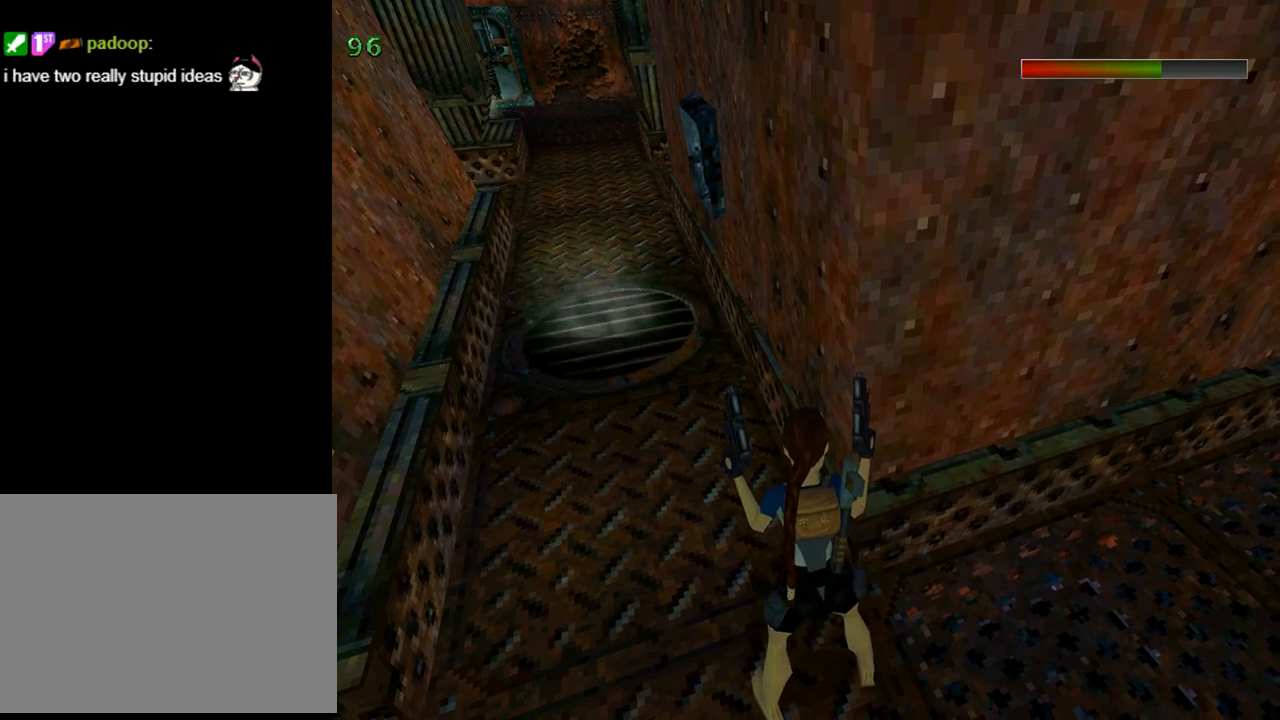
{"buttons": ["L1"], "left_stick": "center", "events": []}
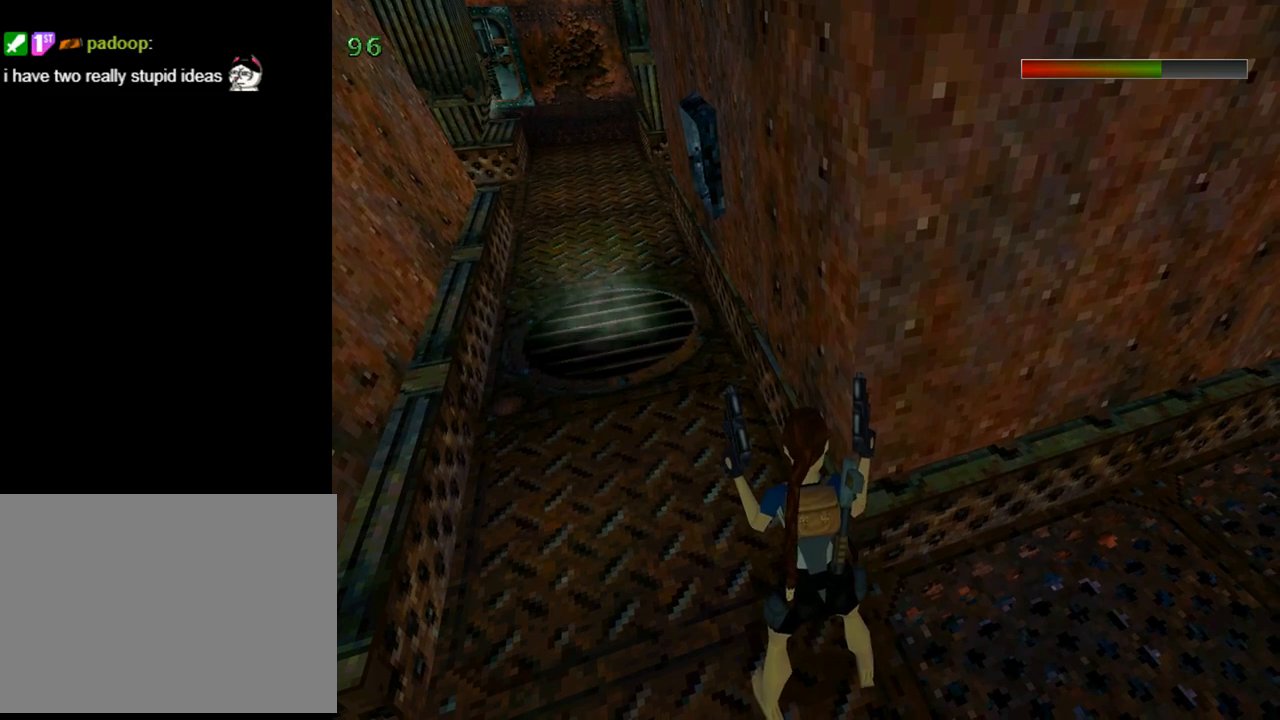
{"buttons": ["L1"], "left_stick": "center", "events": []}
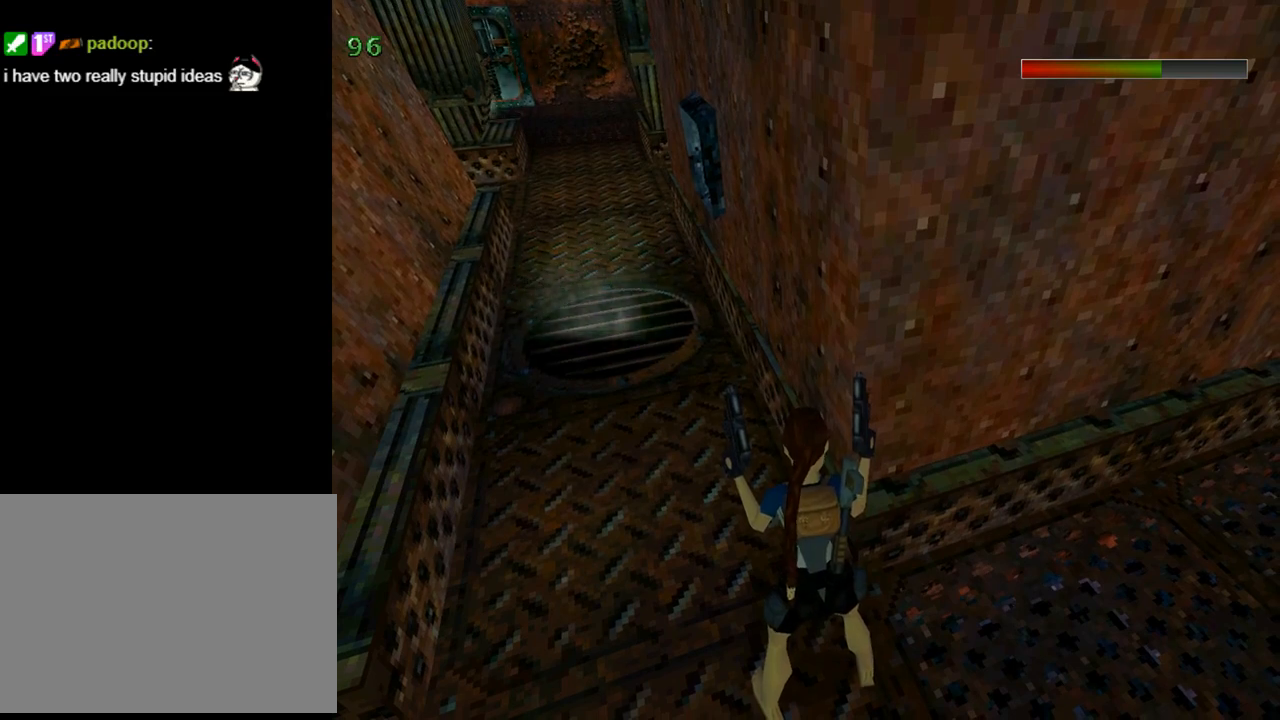
{"buttons": ["L1", "DPAD_LEFT"], "left_stick": "center", "events": [[367, "DPAD_LEFT", "down"]]}
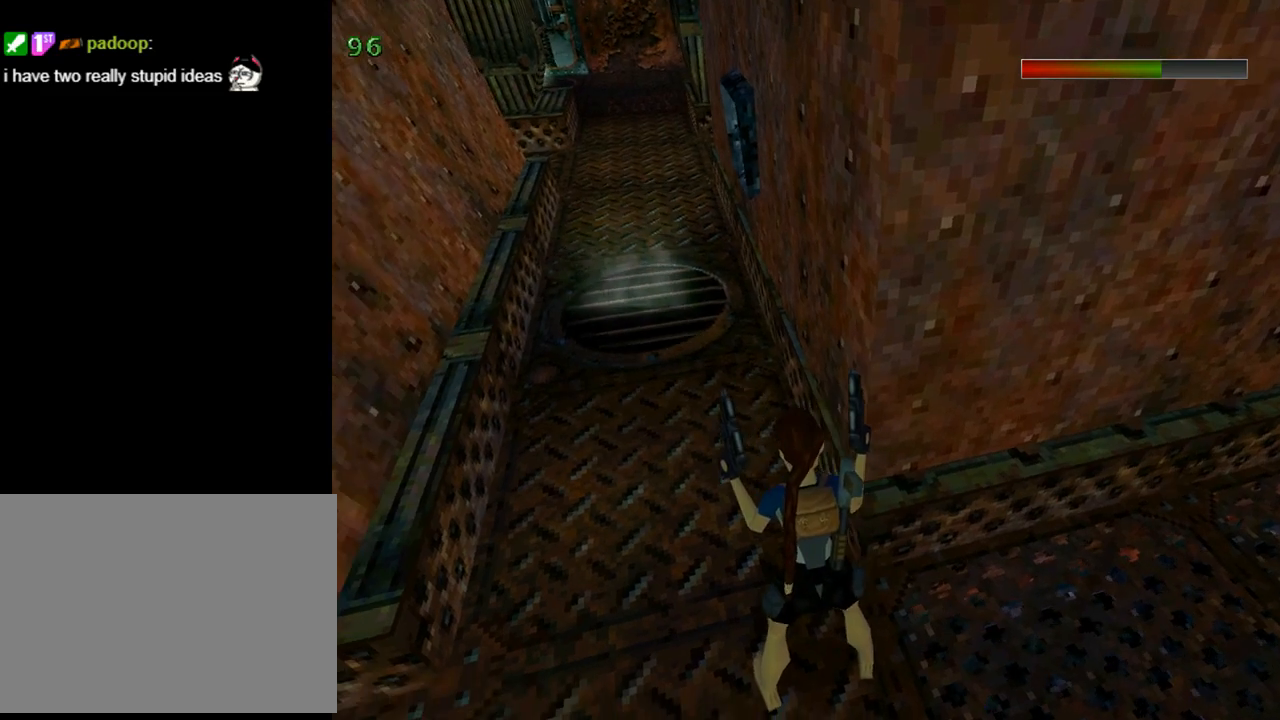
{"buttons": ["L1"], "left_stick": "center", "events": [[33, "DPAD_LEFT", "up"]]}